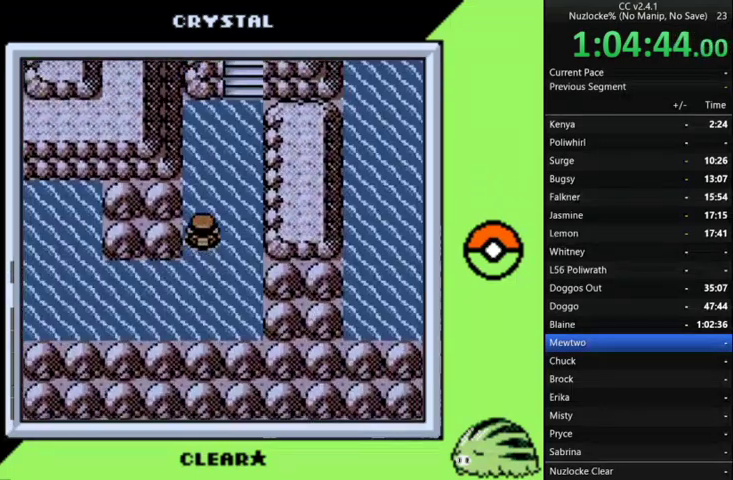
Gameplay with a controller (Nintendo layout); each line is a JSON object with the inputs held at the frame after it. "events" lists button and stick changes between this image and that frame as [ms after this image, input, new state], when the widget could be followed in between. Not read: L3 R3.
{"buttons": ["A", "DPAD_UP"], "events": [[467, "A", "down"]]}
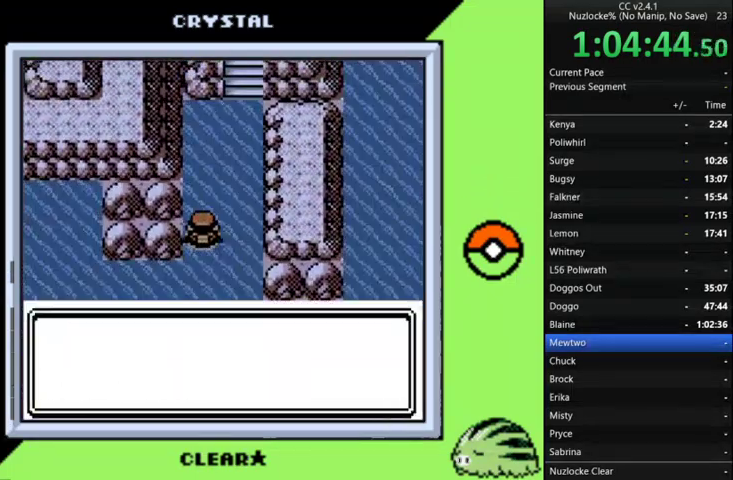
{"buttons": [], "events": [[100, "A", "up"], [100, "DPAD_UP", "up"], [200, "A", "down"], [300, "A", "up"], [367, "A", "down"], [467, "A", "up"]]}
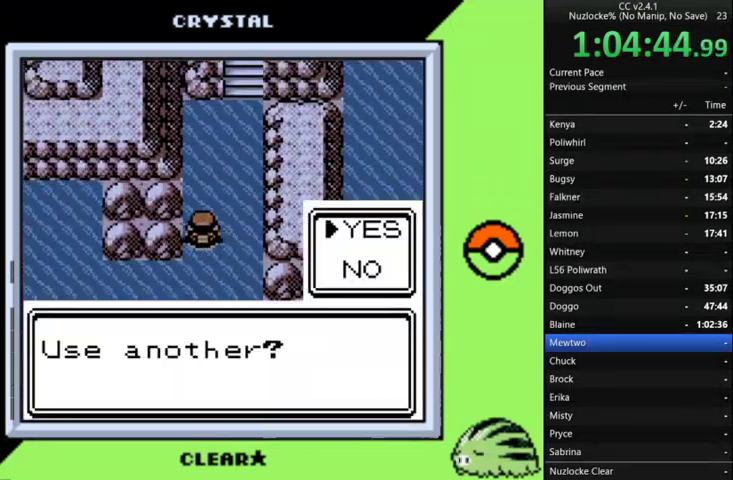
{"buttons": ["A"], "events": [[33, "A", "down"], [100, "A", "up"], [167, "A", "down"]]}
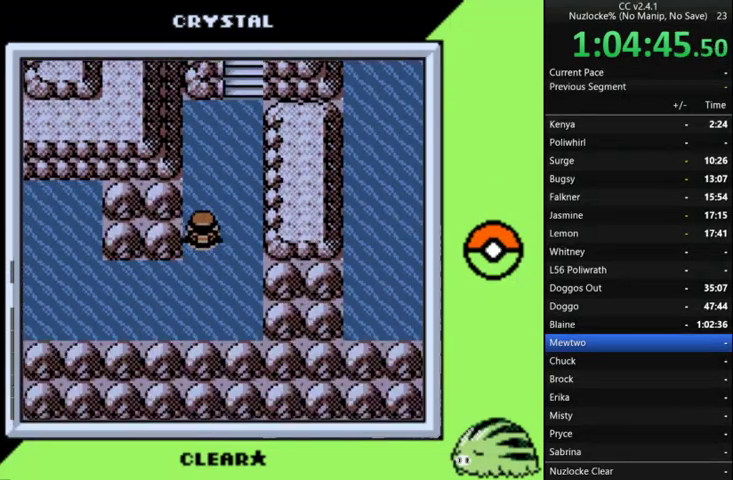
{"buttons": ["DPAD_UP", "DPAD_RIGHT"], "events": [[33, "A", "up"], [133, "DPAD_UP", "down"], [500, "DPAD_RIGHT", "down"]]}
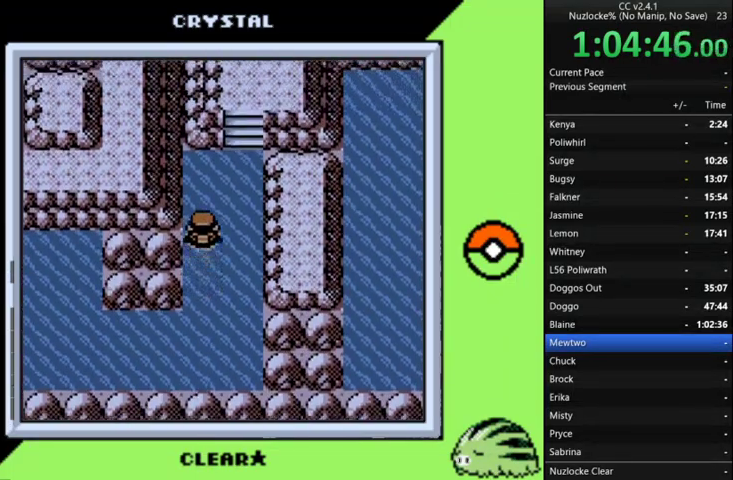
{"buttons": ["DPAD_UP"], "events": [[67, "DPAD_UP", "up"], [333, "DPAD_UP", "down"], [367, "DPAD_RIGHT", "up"]]}
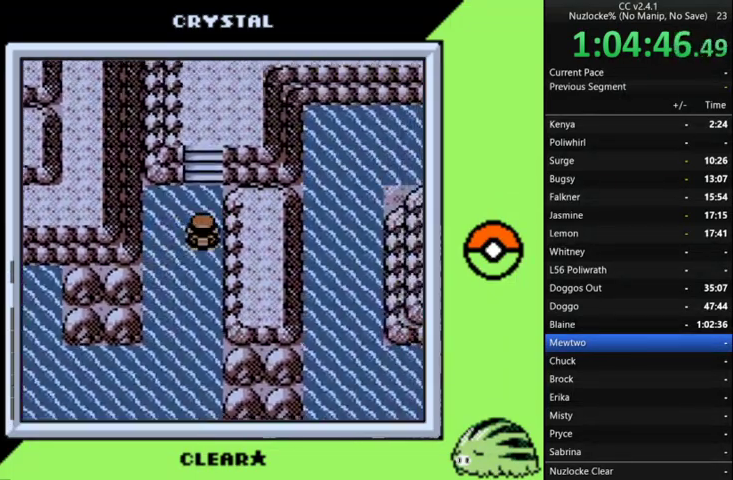
{"buttons": ["DPAD_UP"], "events": []}
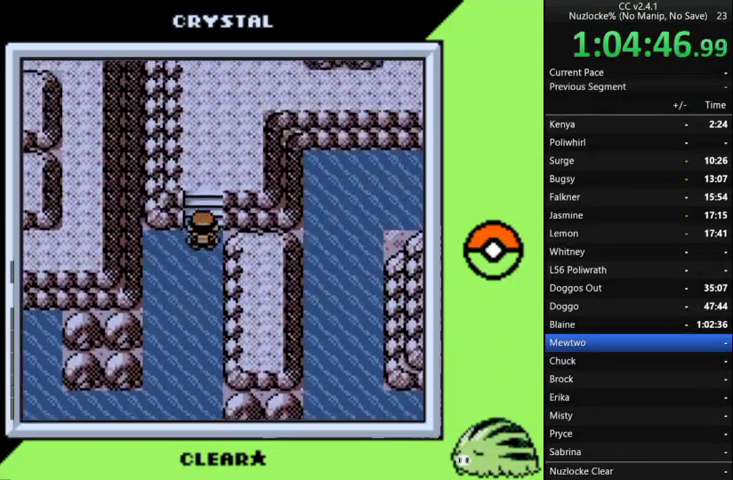
{"buttons": ["DPAD_UP"], "events": []}
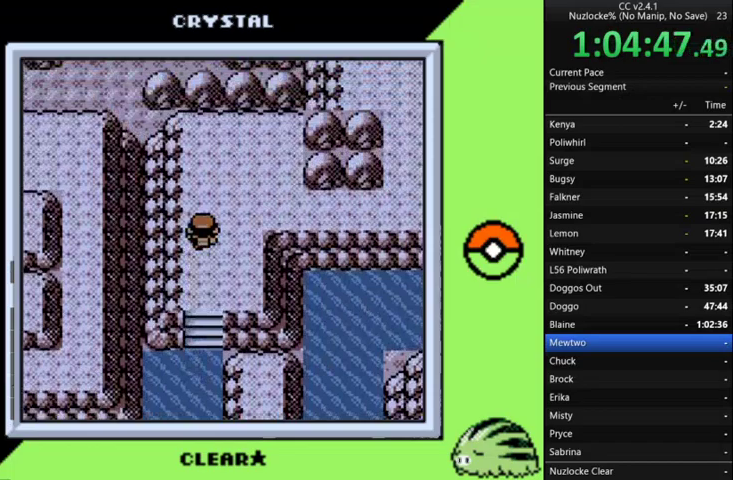
{"buttons": ["DPAD_RIGHT"], "events": [[33, "DPAD_RIGHT", "down"], [100, "DPAD_UP", "up"]]}
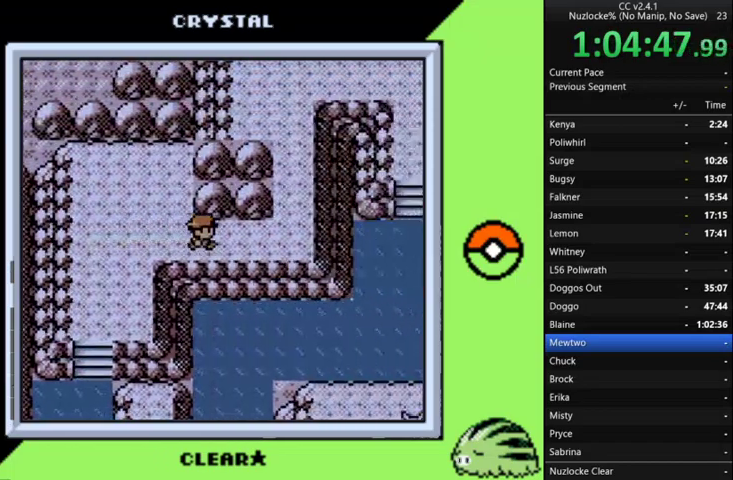
{"buttons": ["DPAD_UP"], "events": [[267, "DPAD_UP", "down"], [367, "DPAD_RIGHT", "up"]]}
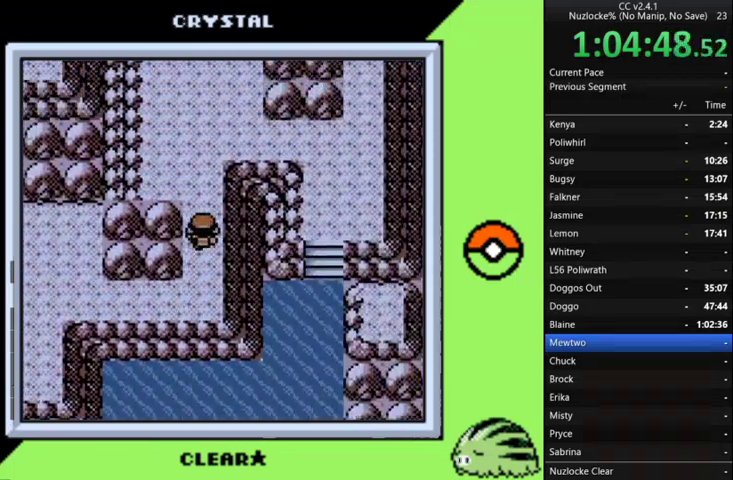
{"buttons": ["DPAD_RIGHT"], "events": [[167, "DPAD_RIGHT", "down"], [200, "DPAD_UP", "up"]]}
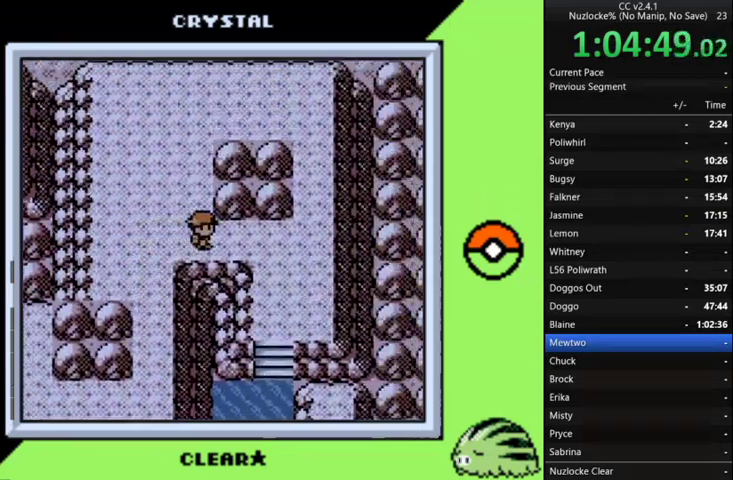
{"buttons": ["DPAD_DOWN"], "events": [[167, "DPAD_DOWN", "down"], [267, "DPAD_RIGHT", "up"]]}
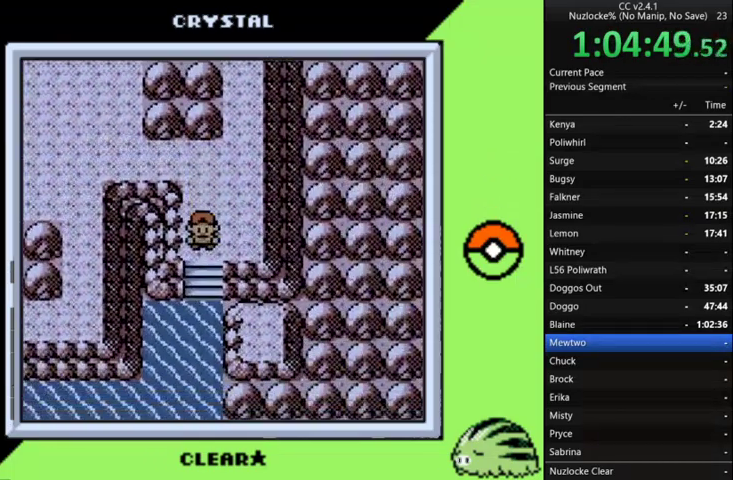
{"buttons": ["A"], "events": [[200, "A", "down"], [200, "DPAD_DOWN", "up"], [333, "A", "up"], [433, "A", "down"]]}
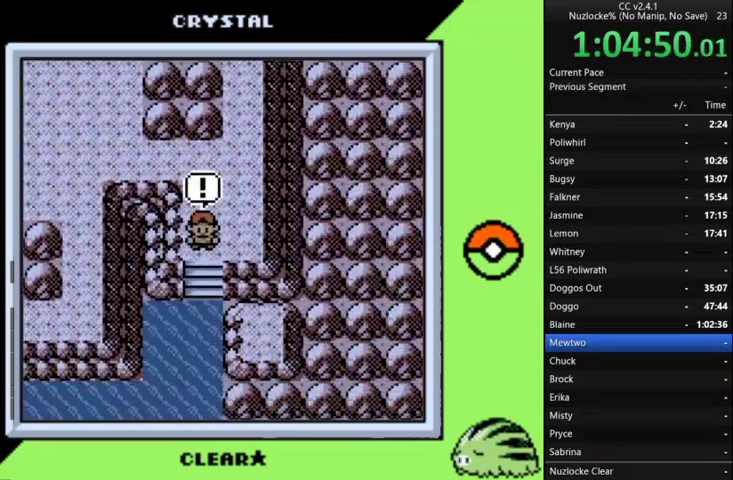
{"buttons": [], "events": [[33, "A", "up"], [133, "A", "down"], [233, "A", "up"], [300, "A", "down"], [400, "A", "up"]]}
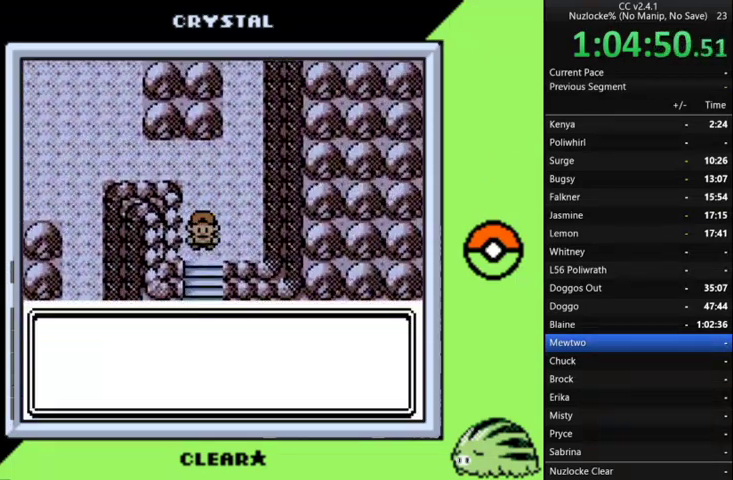
{"buttons": [], "events": [[33, "A", "down"], [133, "A", "up"], [233, "A", "down"], [467, "A", "up"]]}
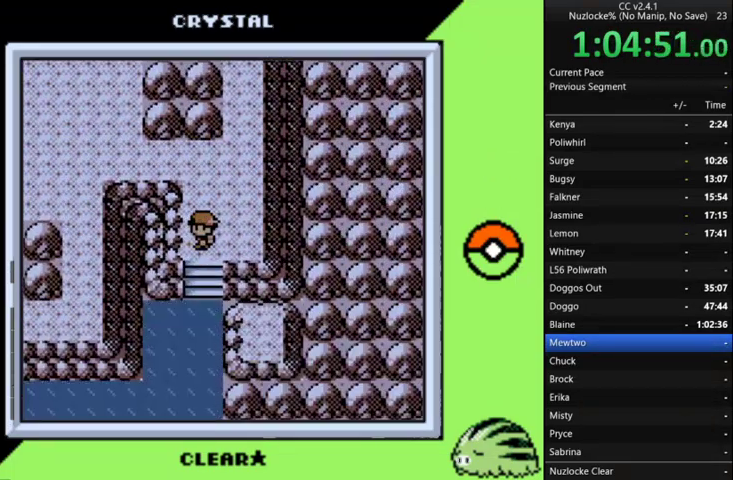
{"buttons": ["A"], "events": [[33, "A", "down"], [367, "A", "up"], [500, "A", "down"]]}
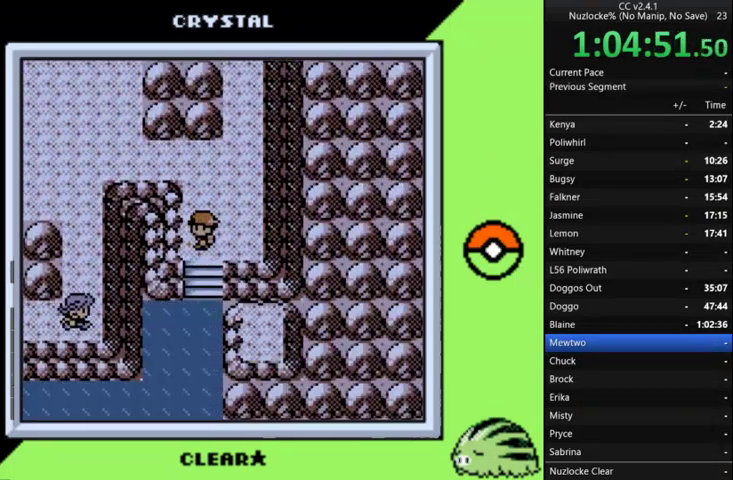
{"buttons": ["A"], "events": [[33, "A", "up"], [167, "A", "down"], [333, "A", "up"], [467, "A", "down"]]}
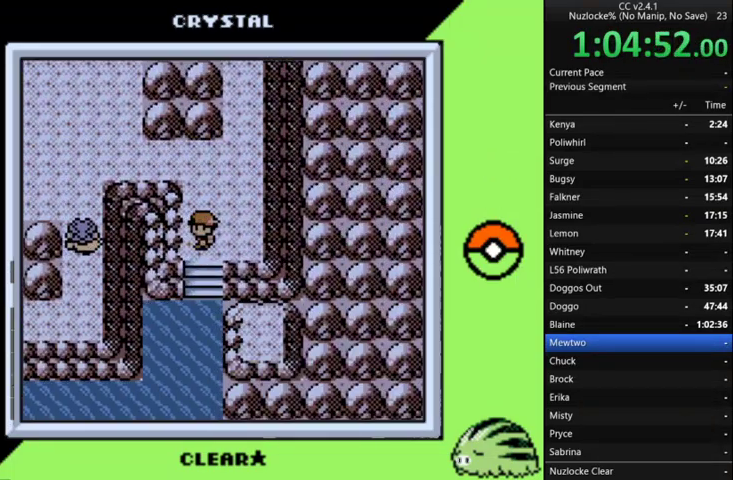
{"buttons": ["A"], "events": [[67, "A", "up"], [133, "A", "down"], [300, "A", "up"], [467, "A", "down"]]}
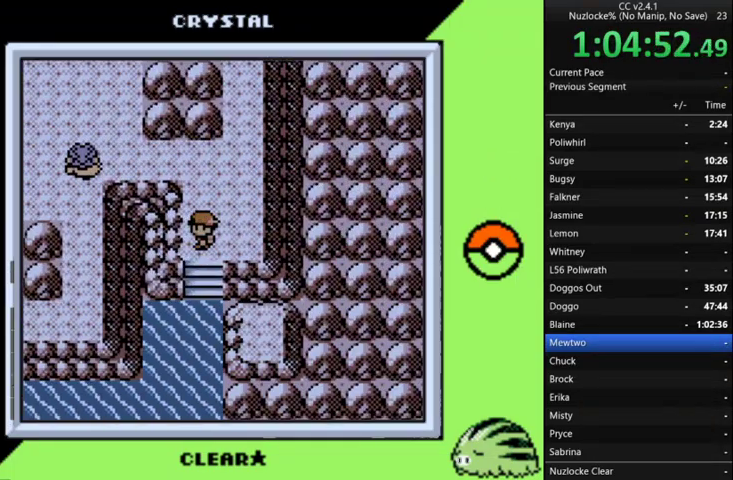
{"buttons": [], "events": [[33, "A", "up"], [200, "A", "down"], [333, "A", "up"]]}
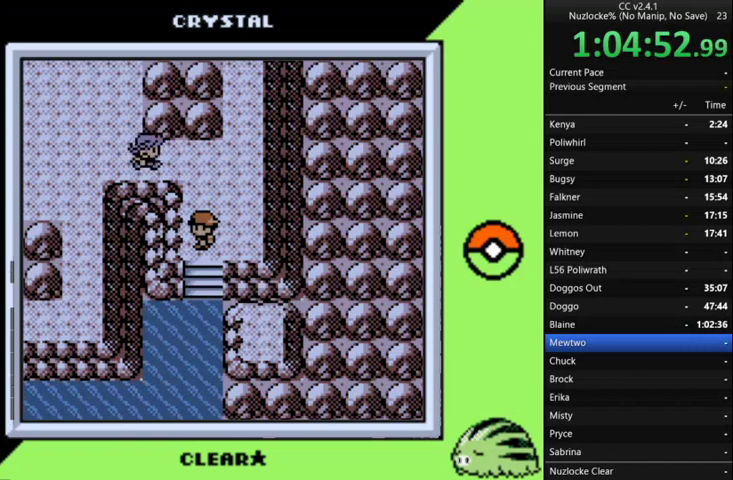
{"buttons": ["A"], "events": [[233, "A", "down"], [367, "A", "up"], [500, "A", "down"]]}
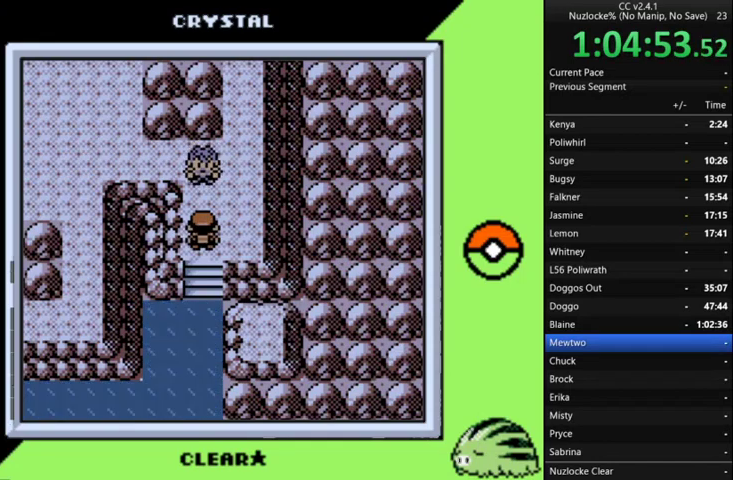
{"buttons": [], "events": [[67, "A", "up"], [167, "A", "down"], [300, "A", "up"], [400, "A", "down"], [467, "A", "up"]]}
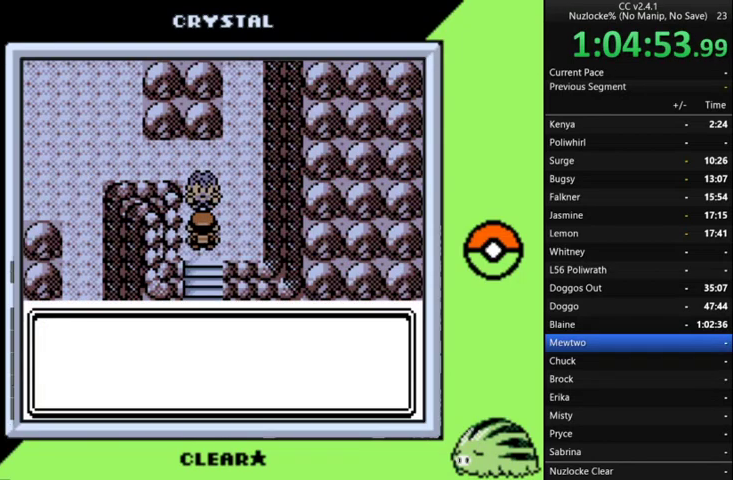
{"buttons": ["A"], "events": [[67, "A", "down"], [200, "A", "up"], [267, "A", "down"], [367, "A", "up"], [433, "A", "down"]]}
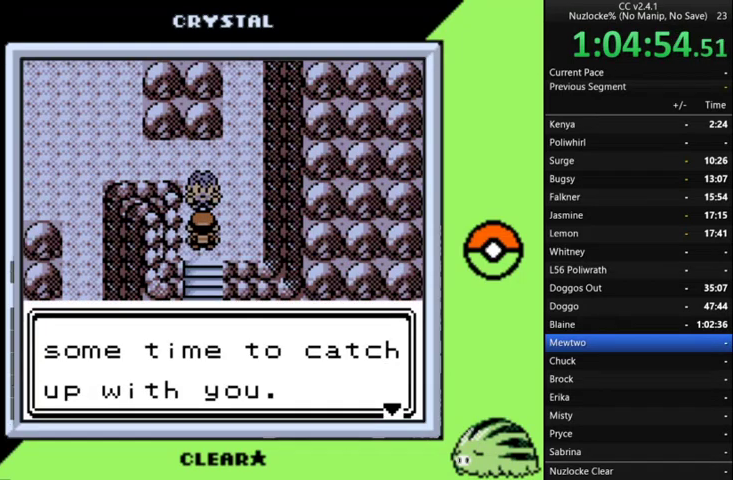
{"buttons": ["A"], "events": [[33, "A", "up"], [133, "A", "down"], [233, "A", "up"], [333, "A", "down"], [400, "A", "up"], [500, "A", "down"]]}
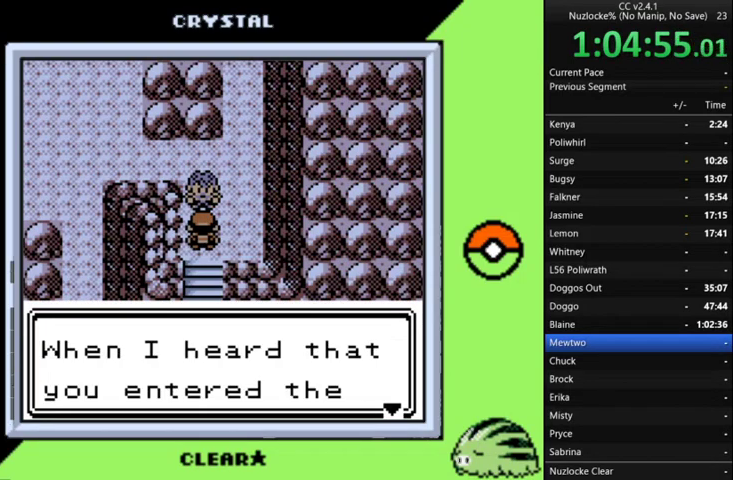
{"buttons": ["A"], "events": [[100, "A", "up"], [200, "A", "down"], [300, "A", "up"], [433, "A", "down"]]}
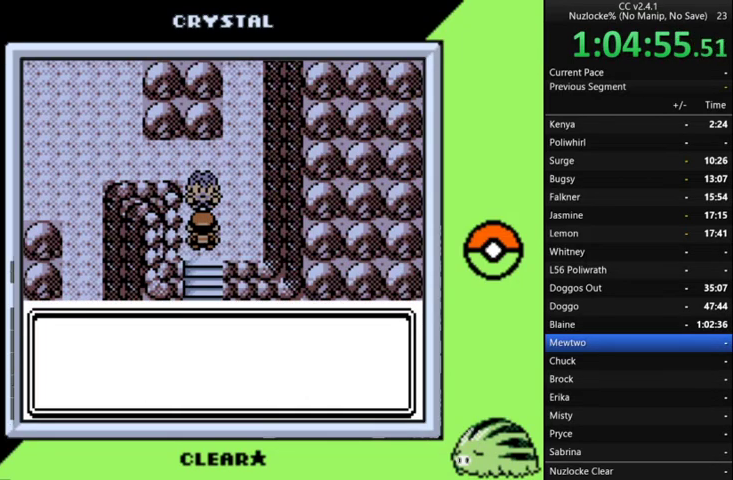
{"buttons": [], "events": [[67, "A", "up"], [167, "A", "down"], [233, "A", "up"], [333, "A", "down"], [433, "A", "up"]]}
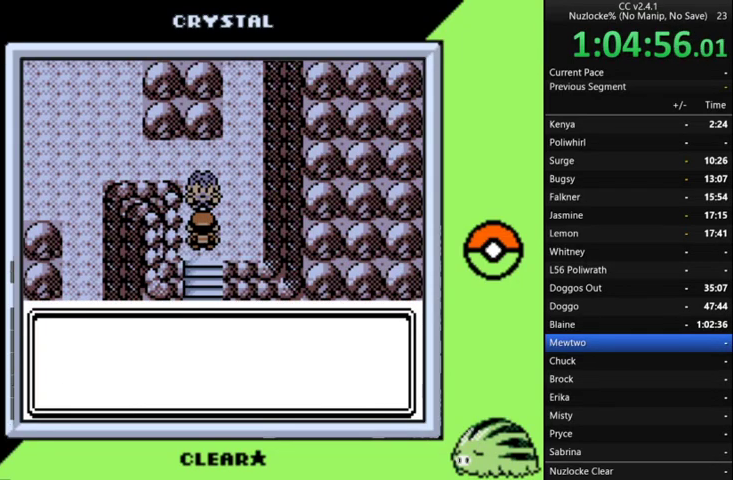
{"buttons": [], "events": [[33, "A", "down"], [133, "A", "up"], [233, "A", "down"], [500, "A", "up"]]}
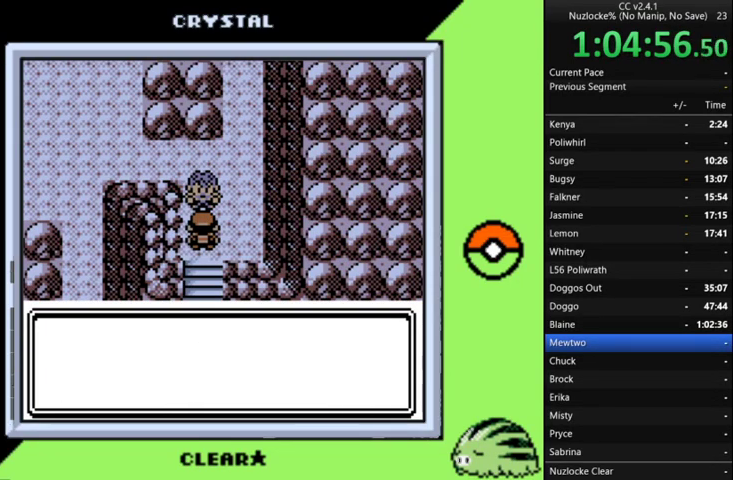
{"buttons": [], "events": [[100, "A", "down"], [233, "A", "up"], [333, "A", "down"], [433, "A", "up"]]}
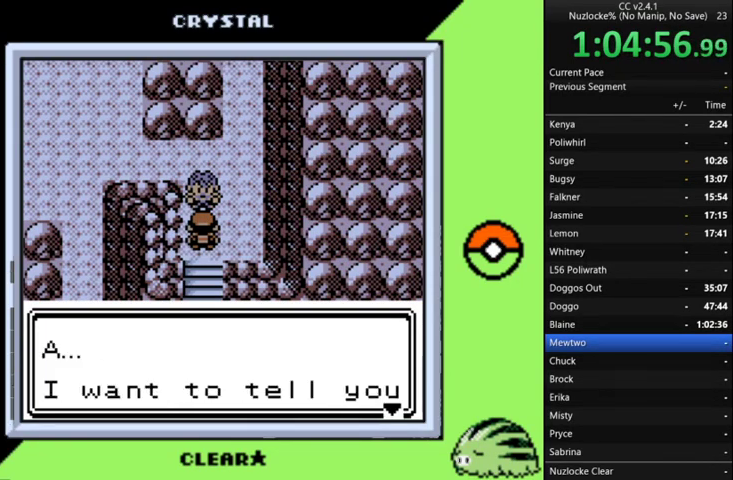
{"buttons": ["A"], "events": [[33, "A", "down"], [100, "A", "up"], [200, "A", "down"], [300, "A", "up"], [433, "A", "down"]]}
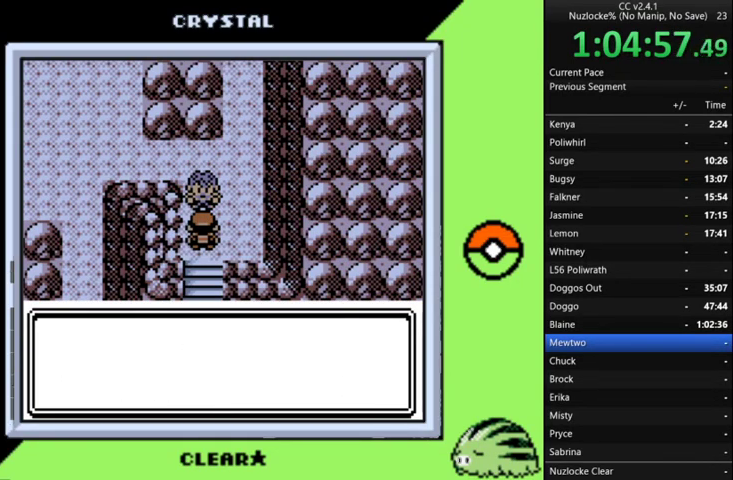
{"buttons": [], "events": [[33, "A", "up"], [133, "A", "down"], [200, "A", "up"], [300, "A", "down"], [400, "A", "up"]]}